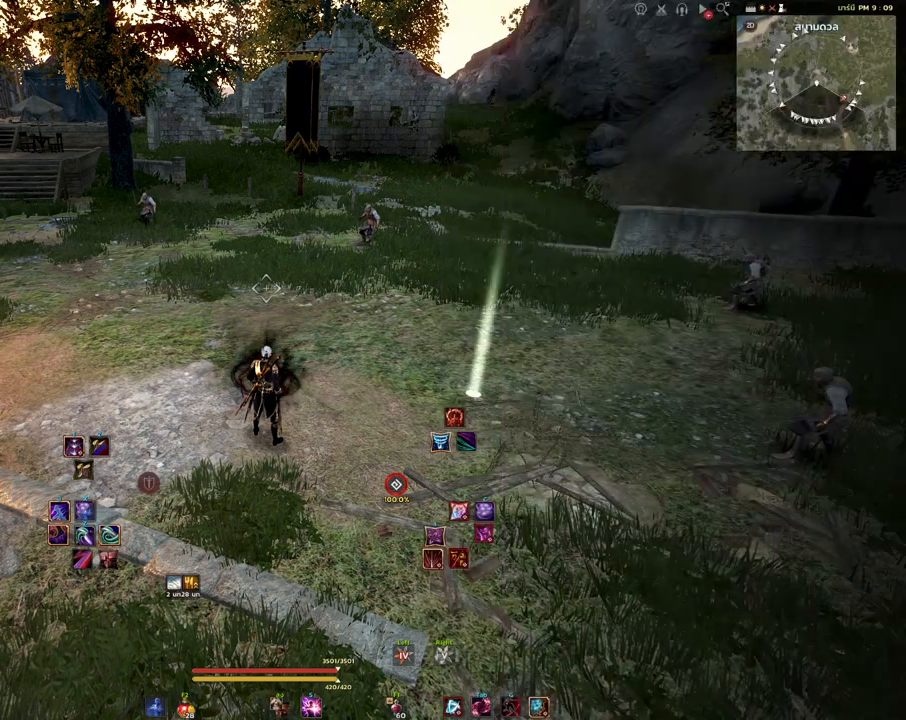
Gameplay with keyboard and mouse; each line is a JSON object with the keys and mouse buttons held at the frame after it. "events" lists presses ("down") and releases ("up") of "a", "d", "e", "f4", "q", "s", "shift", "space", "w", "mouse_left" and "mouse_right" between this image and that frame as [ms after this image, input, new state], when the widget could be followed in between. "mouse_left", "mouse_right" = the "left", "right" buttons of the "mouse" list. No other keys are recorded. Mouse movement is not recorded. Not read: other_keys.
{"keys": [], "mouse": [], "events": [[300, "a", "down"], [450, "a", "up"]]}
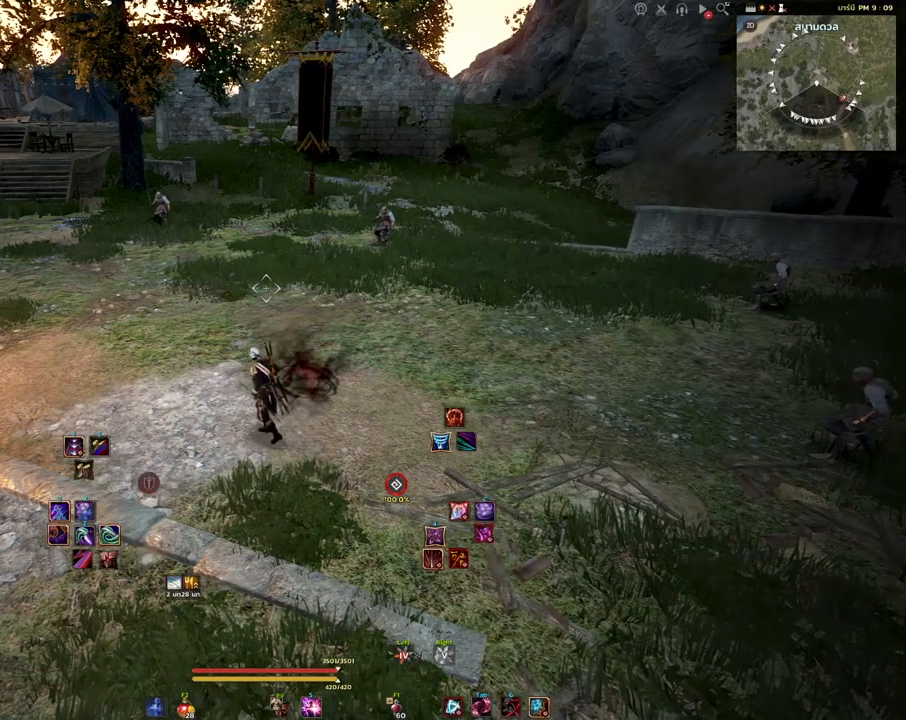
{"keys": [], "mouse": [], "events": [[50, "d", "down"], [200, "d", "up"]]}
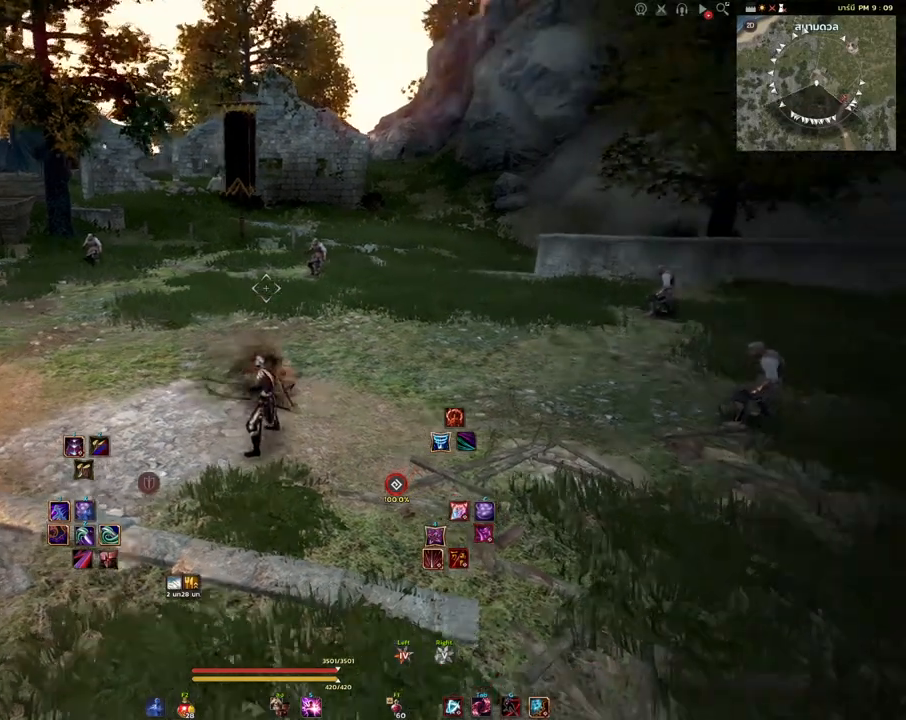
{"keys": [], "mouse": [], "events": []}
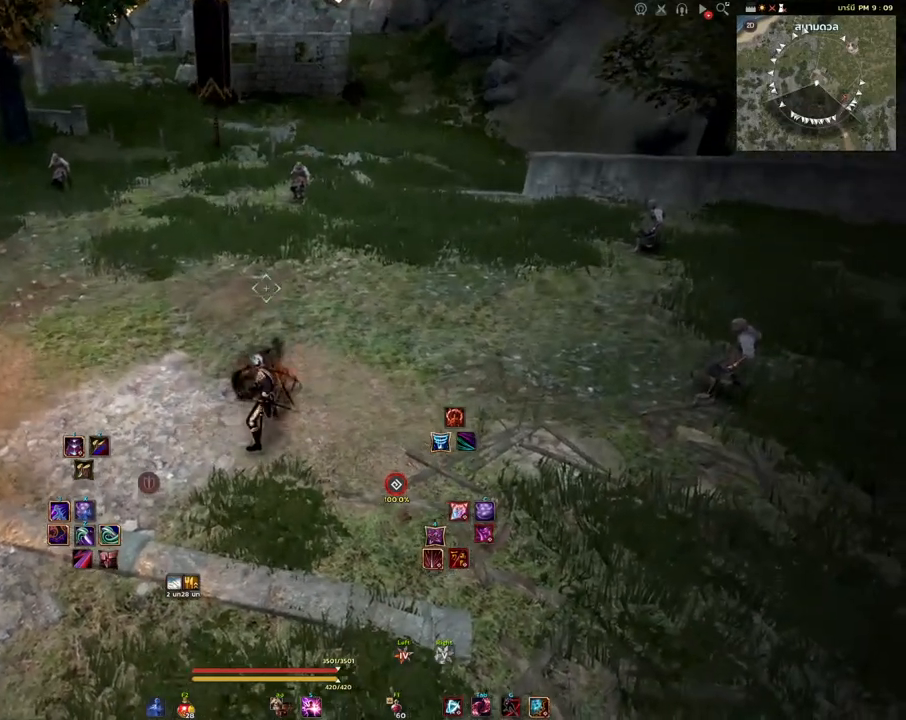
{"keys": [], "mouse": [], "events": []}
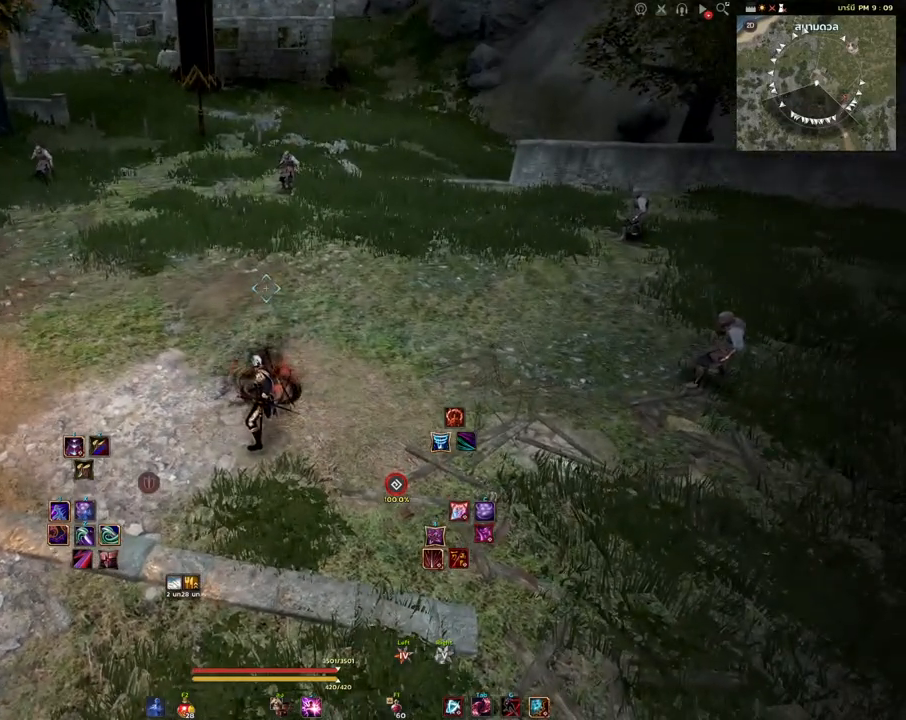
{"keys": ["shift"], "mouse": [], "events": [[217, "shift", "down"], [317, "mouse_left", "down"], [433, "mouse_left", "up"]]}
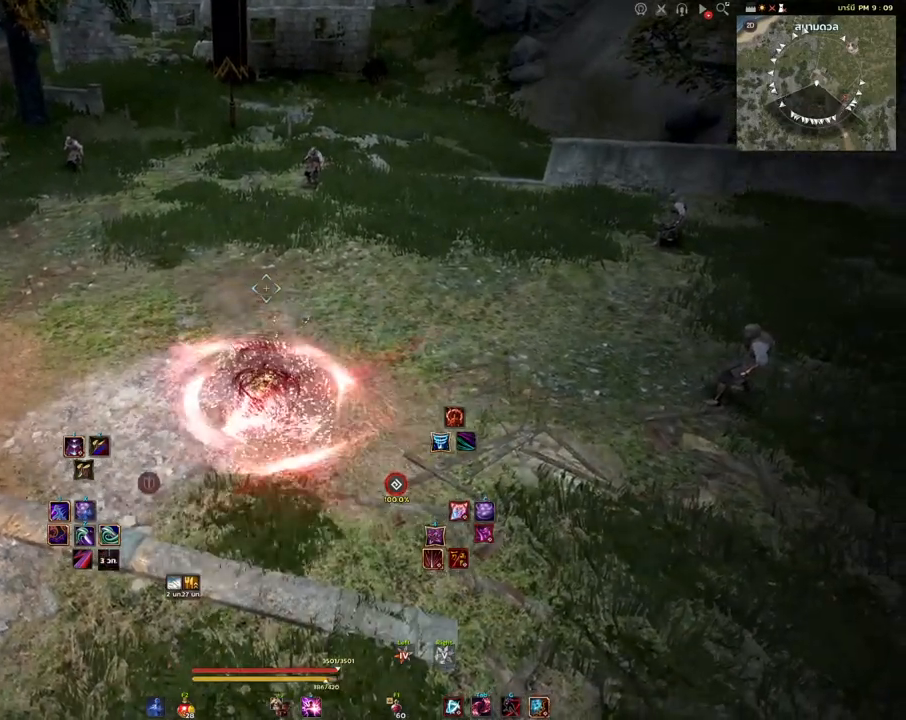
{"keys": [], "mouse": [], "events": [[150, "shift", "up"]]}
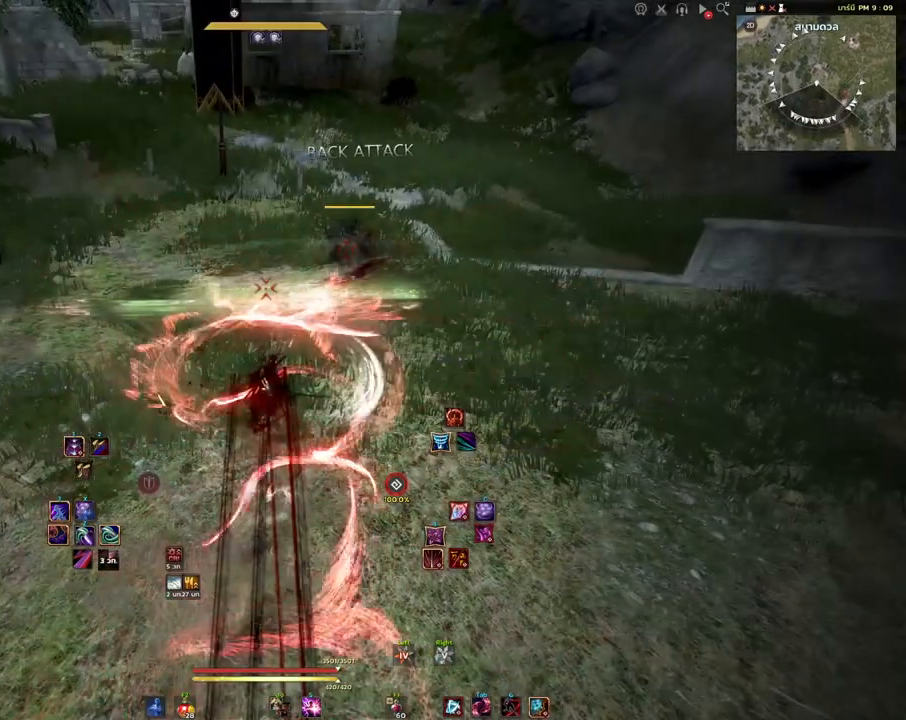
{"keys": ["a", "w"], "mouse": [], "events": [[317, "a", "down"], [433, "w", "down"]]}
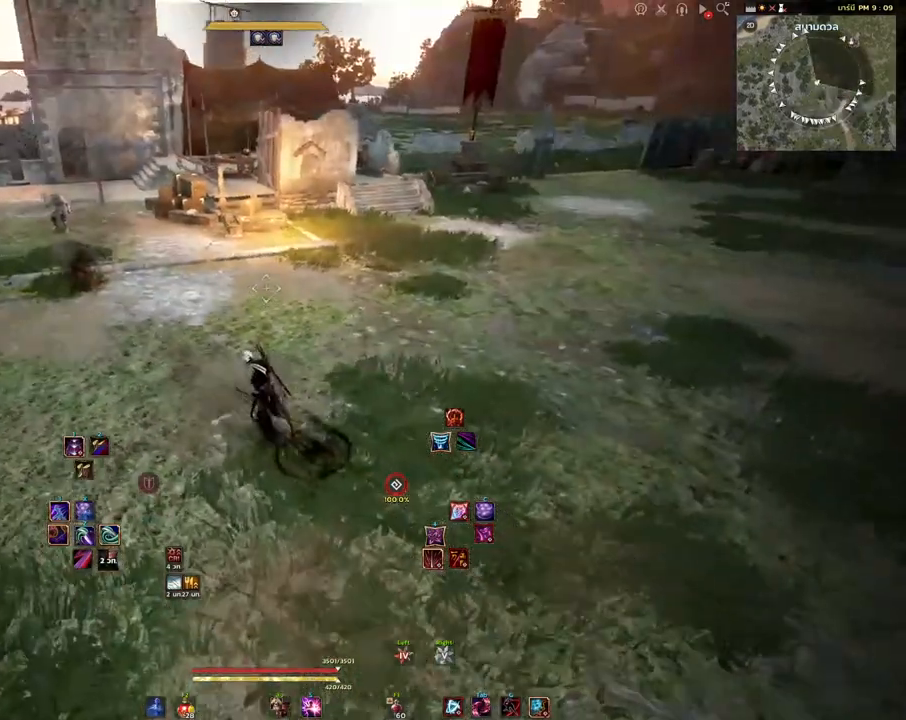
{"keys": ["a"], "mouse": [], "events": [[417, "w", "up"]]}
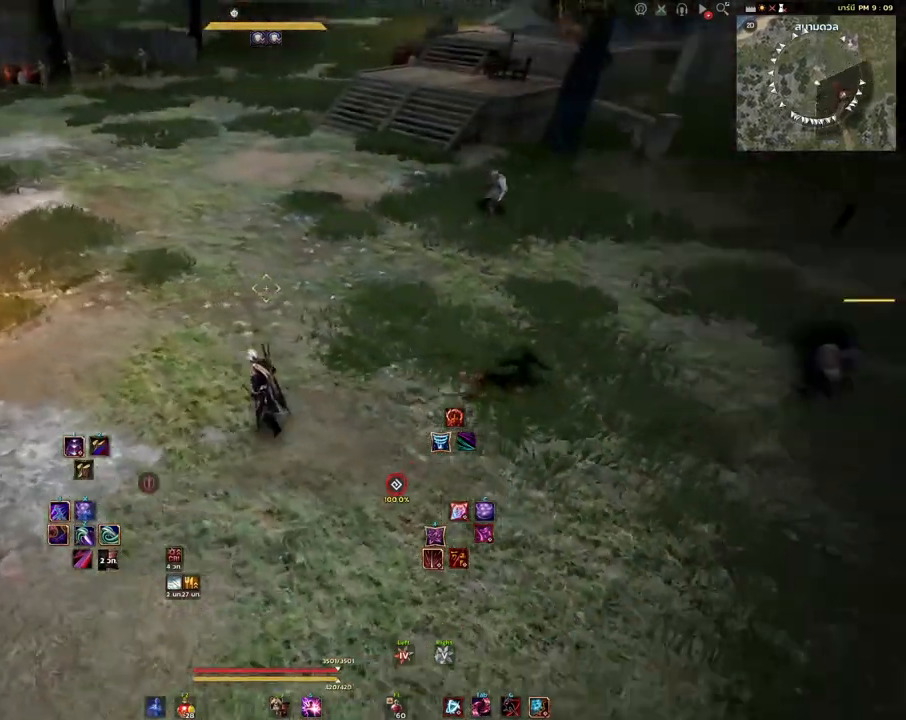
{"keys": ["s"], "mouse": [], "events": [[133, "s", "down"], [283, "a", "up"]]}
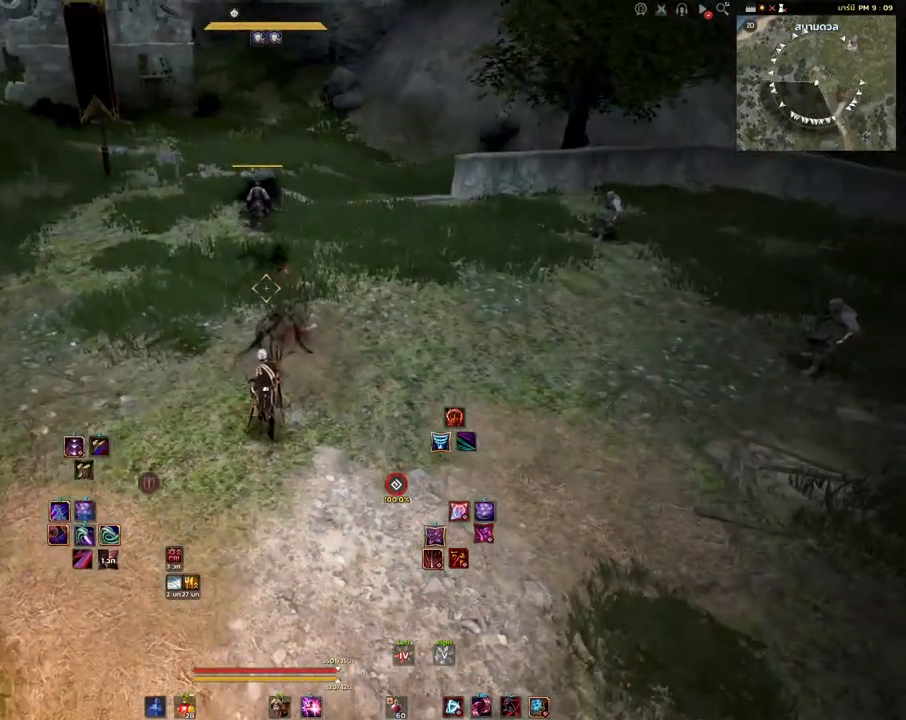
{"keys": ["d", "s"], "mouse": [], "events": [[67, "d", "down"]]}
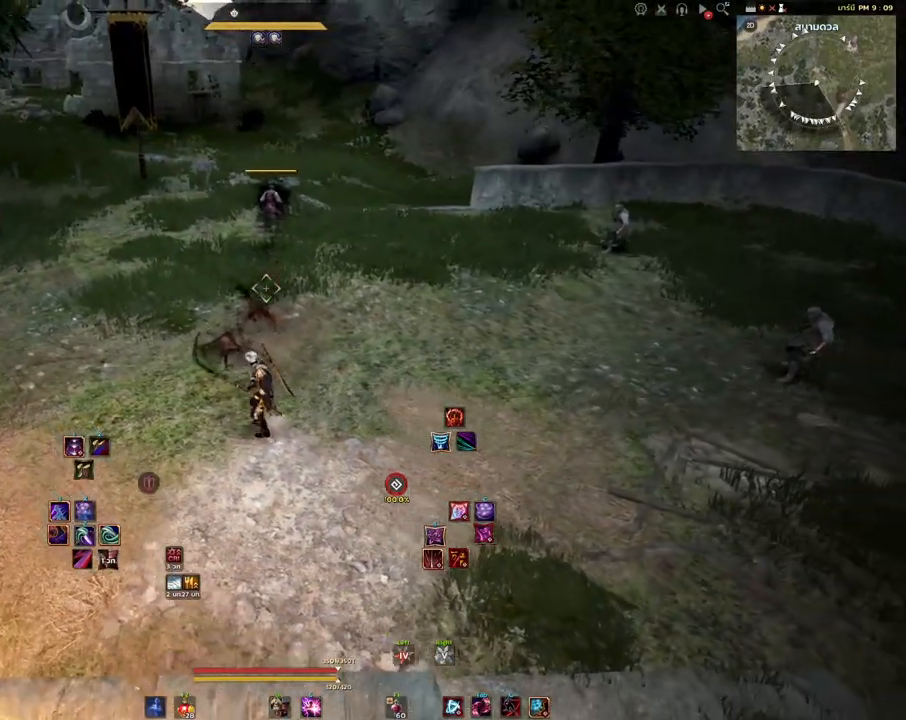
{"keys": ["s"], "mouse": [], "events": [[367, "d", "up"]]}
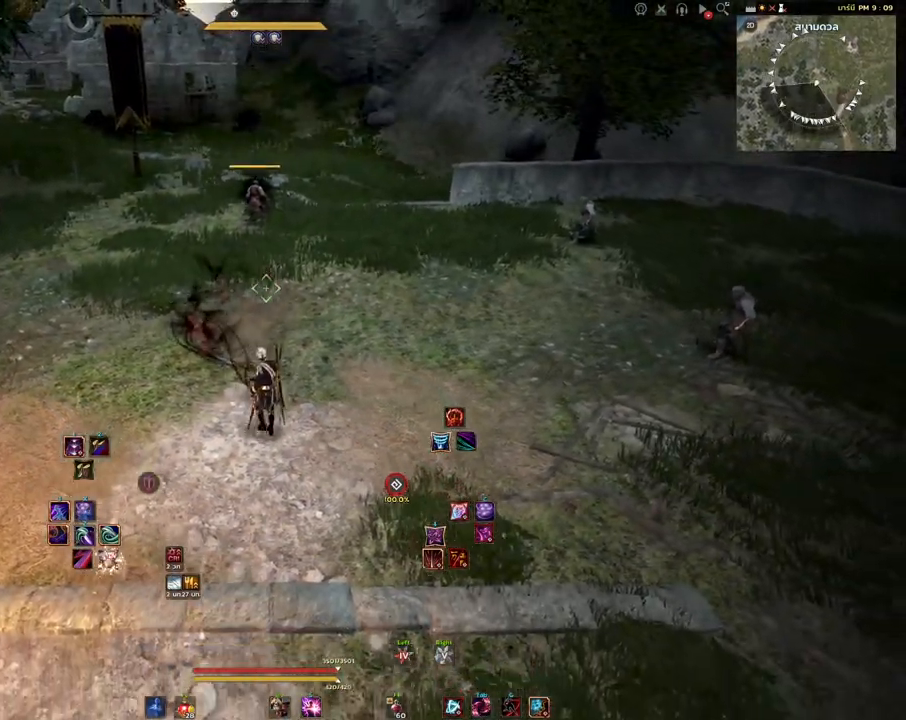
{"keys": ["s"], "mouse": [], "events": []}
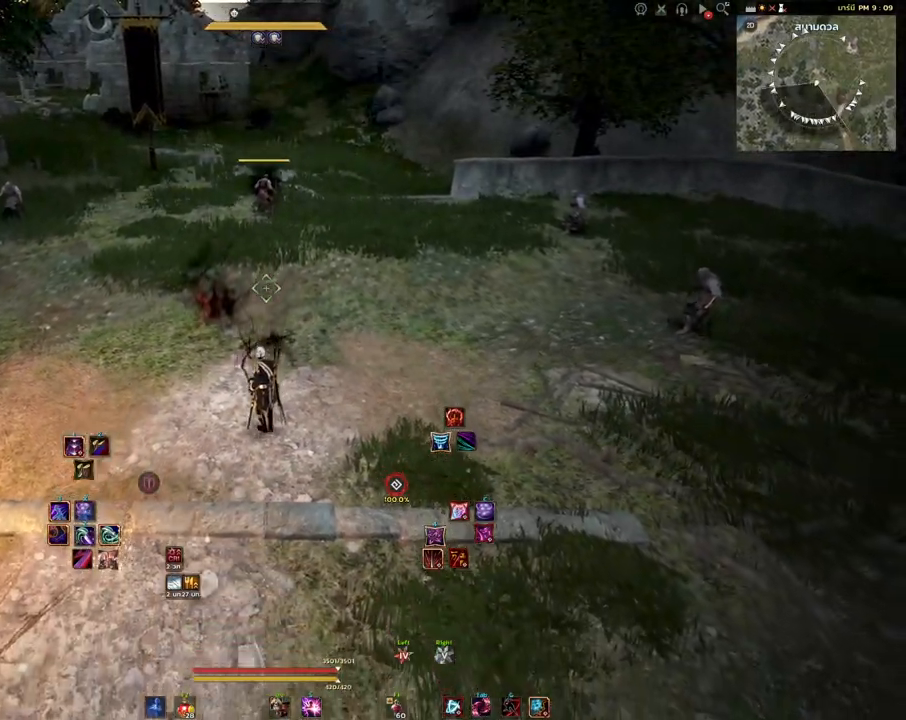
{"keys": [], "mouse": [], "events": [[183, "s", "up"]]}
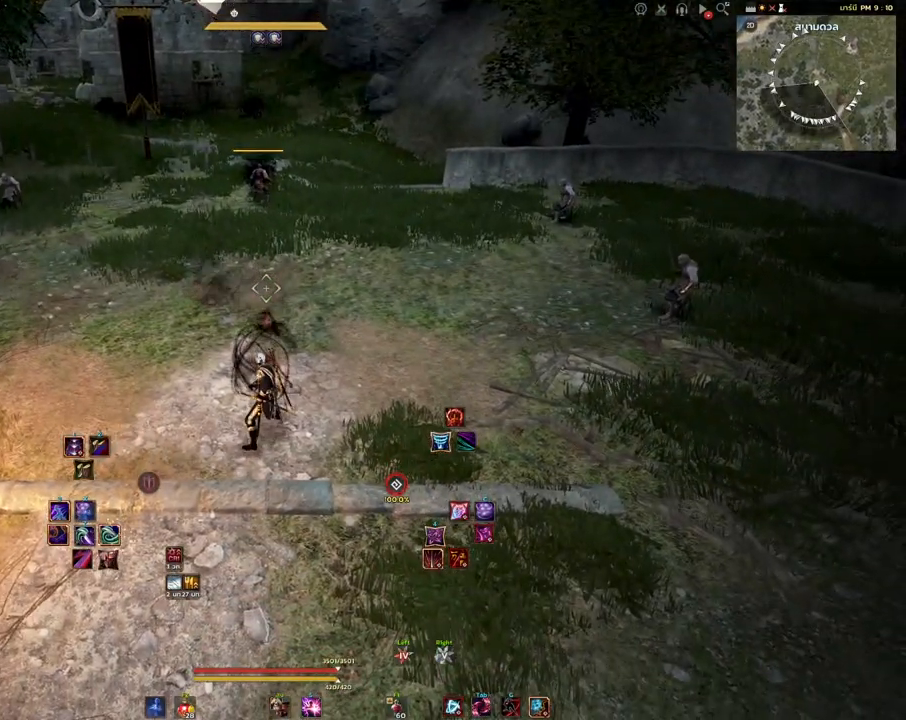
{"keys": [], "mouse": [], "events": []}
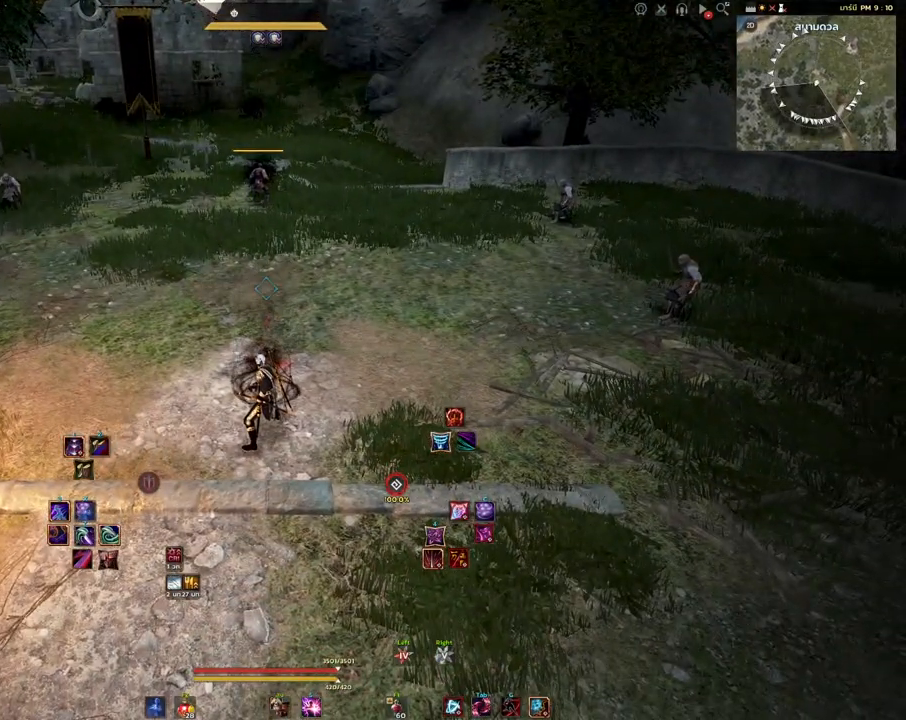
{"keys": [], "mouse": [], "events": []}
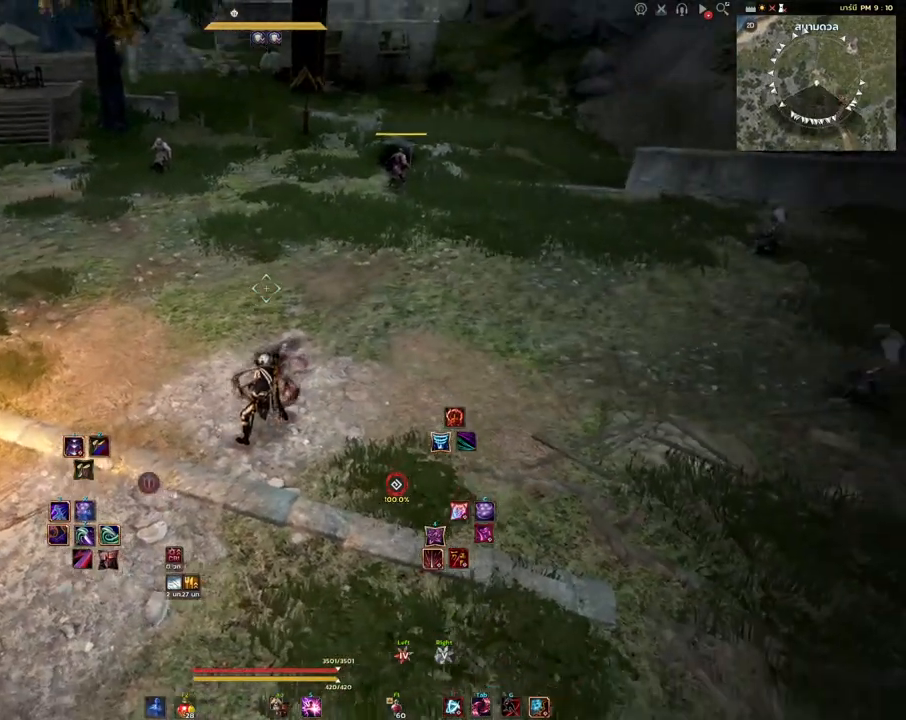
{"keys": [], "mouse": [], "events": []}
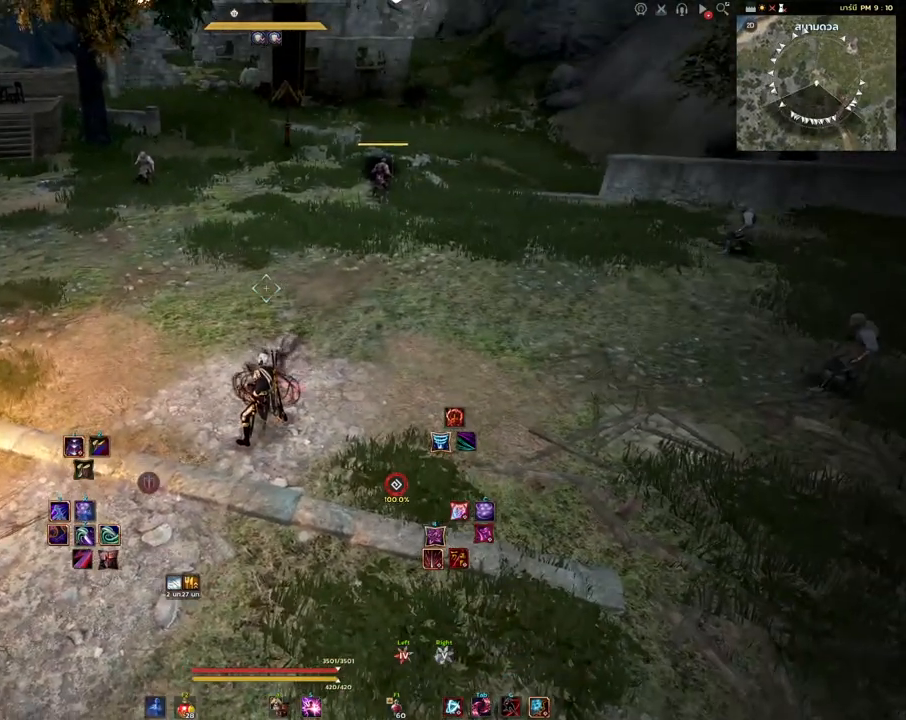
{"keys": [], "mouse": [], "events": []}